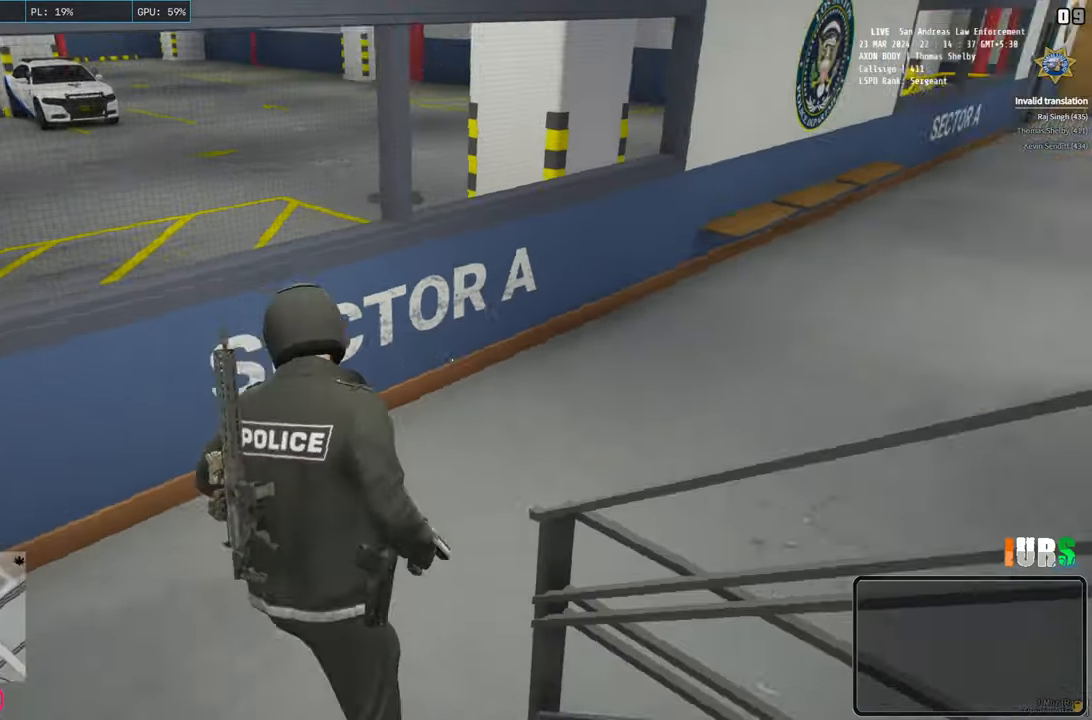
Gameplay with keyboard; each line is a JSON object with the keys held at the frame after it. "events" lists presses ("down") and releases ("up") of "a", "ctrl", "d", "e", "q", "s", "shift", "space" and "w" between this image and that frame as [ms after this image, input, new state], when the widget could be followed in between. No other keys are recorded. Mouse input is not recorded.
{"keys": ["shift", "w"], "events": [[50, "d", "down"], [267, "d", "up"]]}
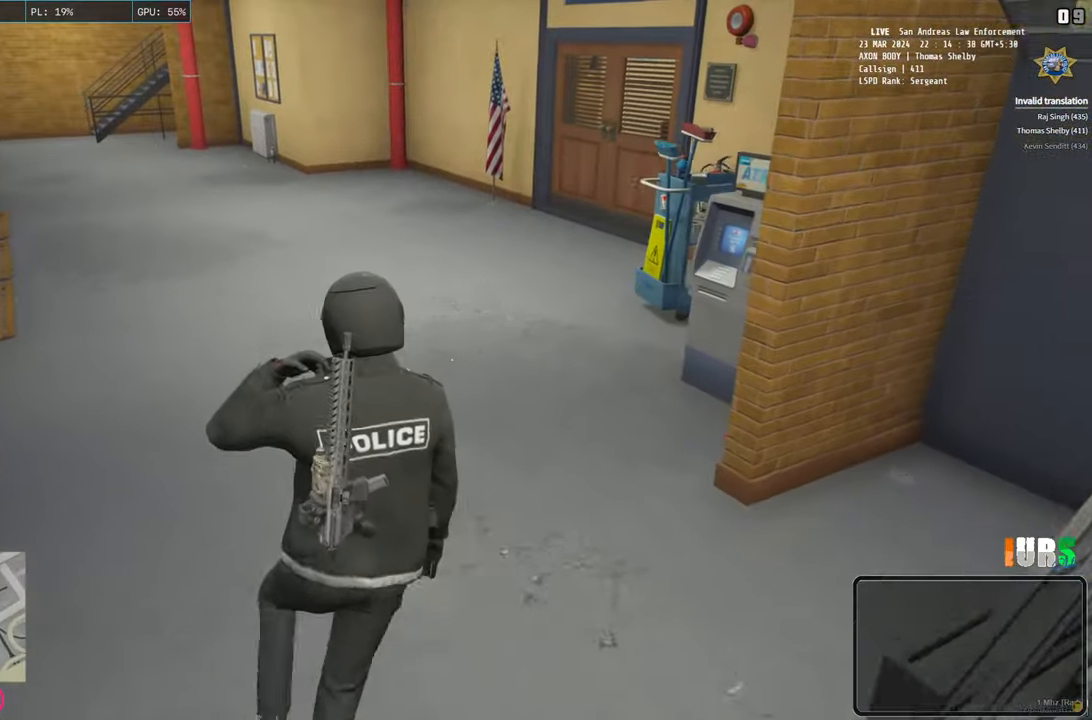
{"keys": ["shift", "w"], "events": []}
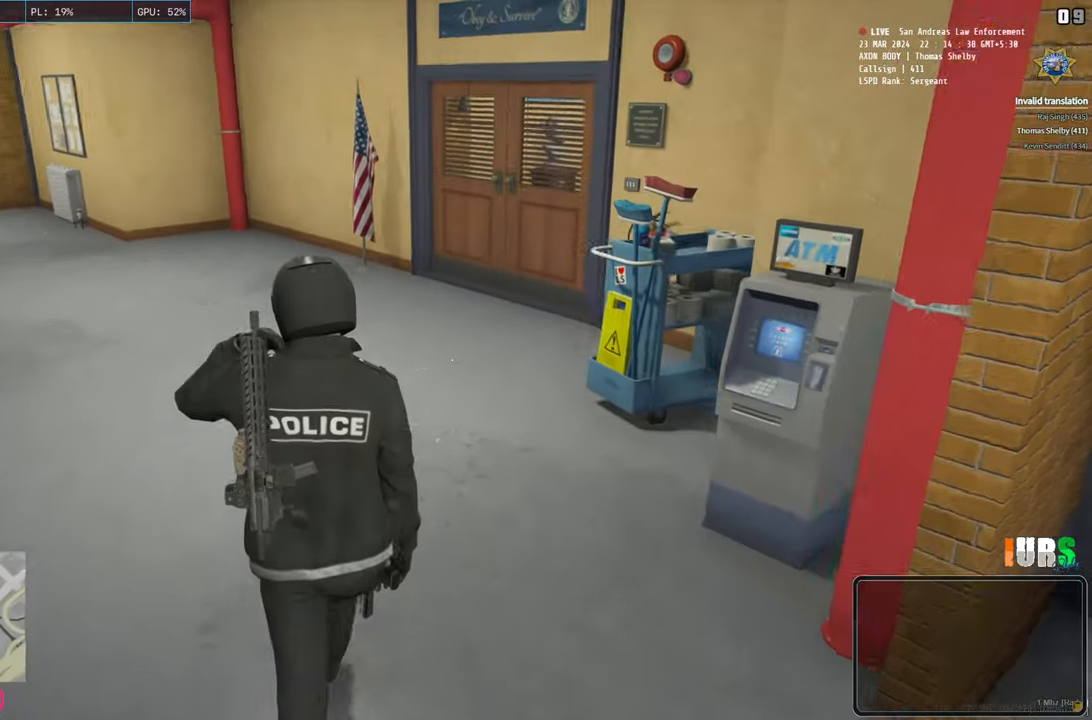
{"keys": ["shift", "w"], "events": []}
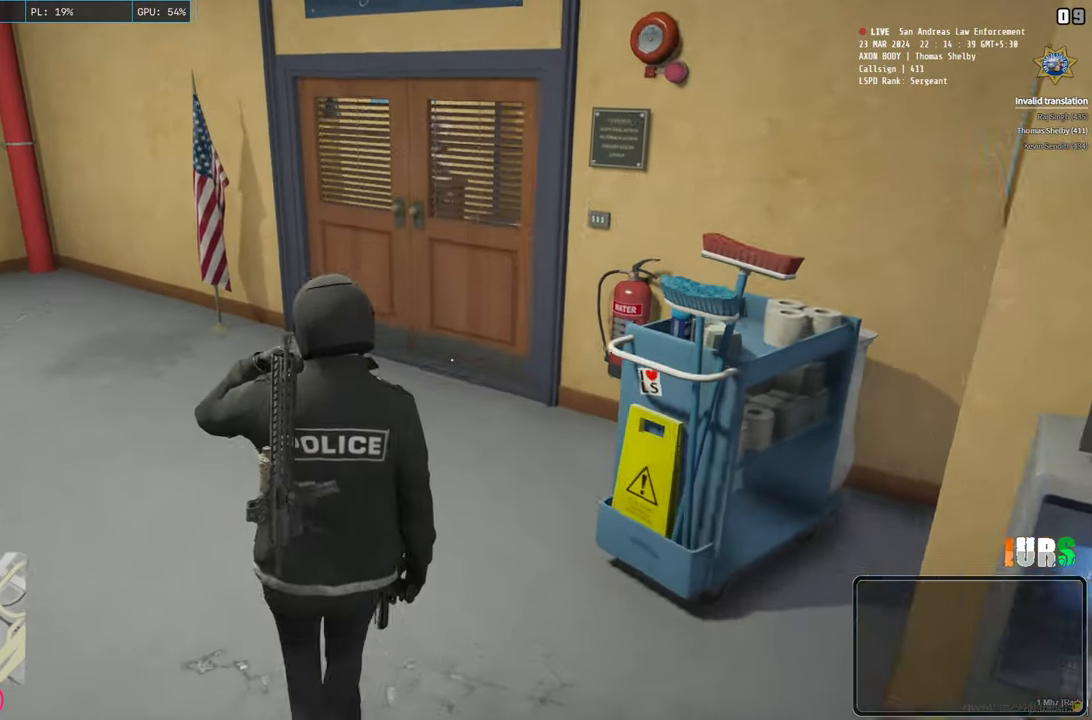
{"keys": ["shift", "w"], "events": []}
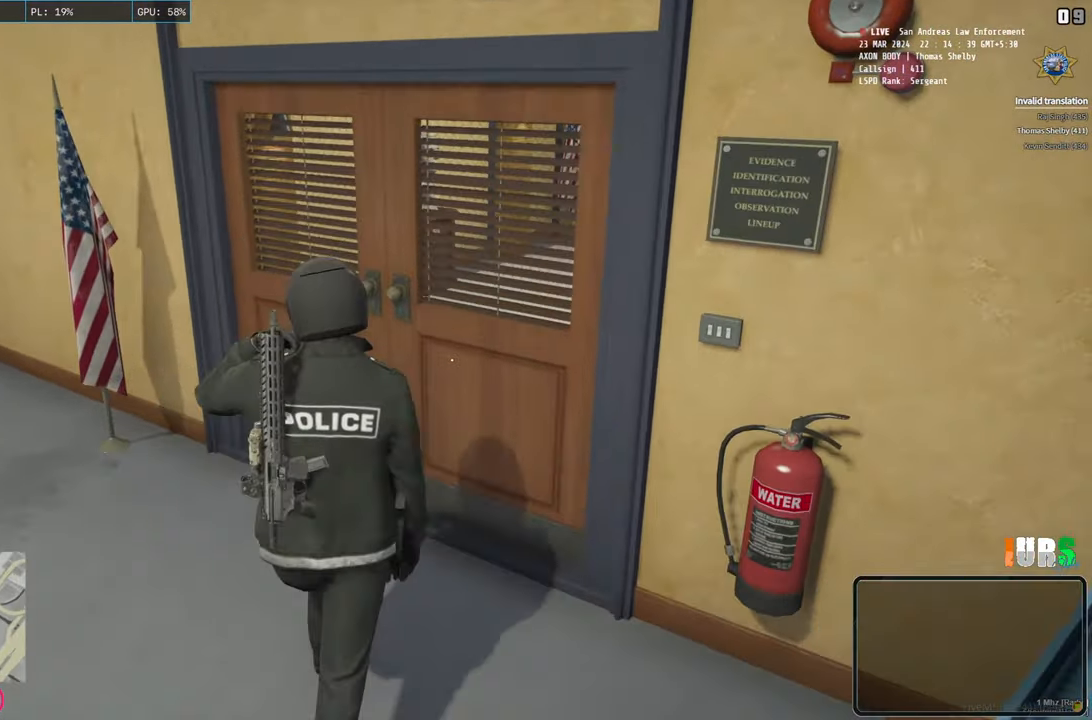
{"keys": ["shift", "w"], "events": []}
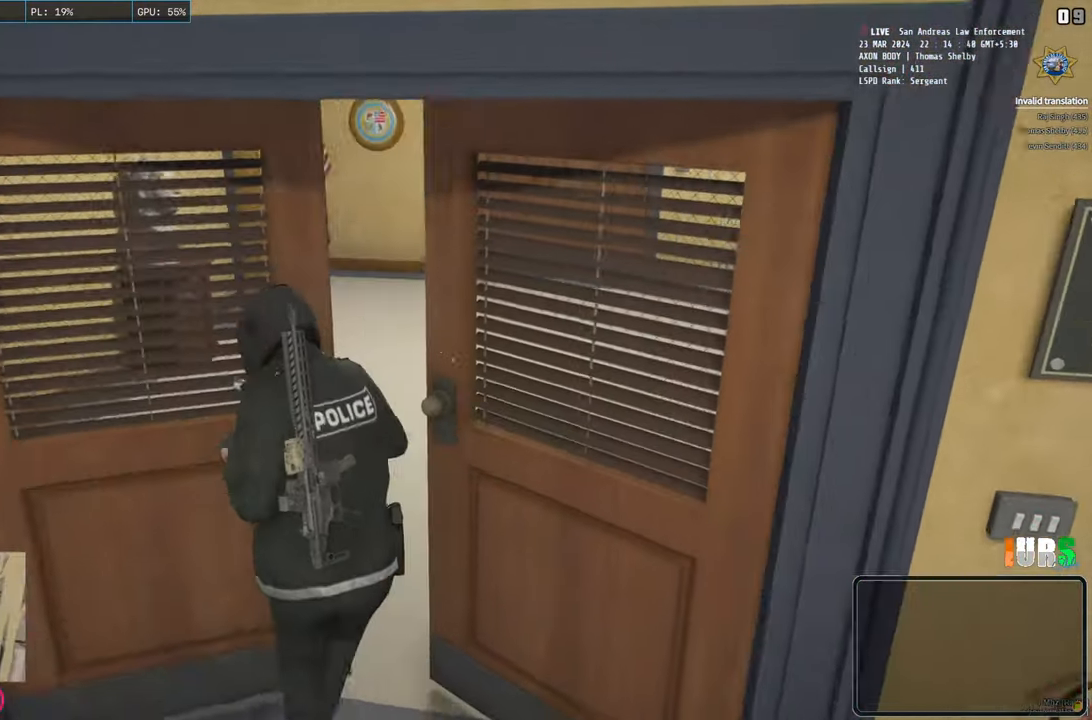
{"keys": ["shift", "w"], "events": []}
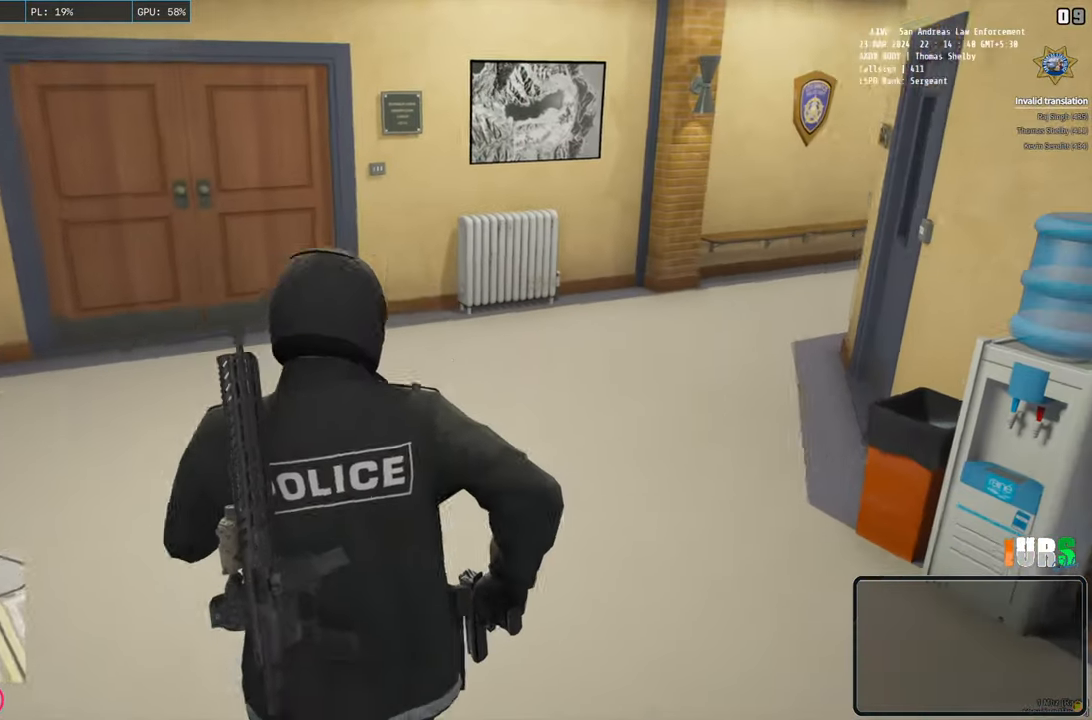
{"keys": ["shift", "w"], "events": []}
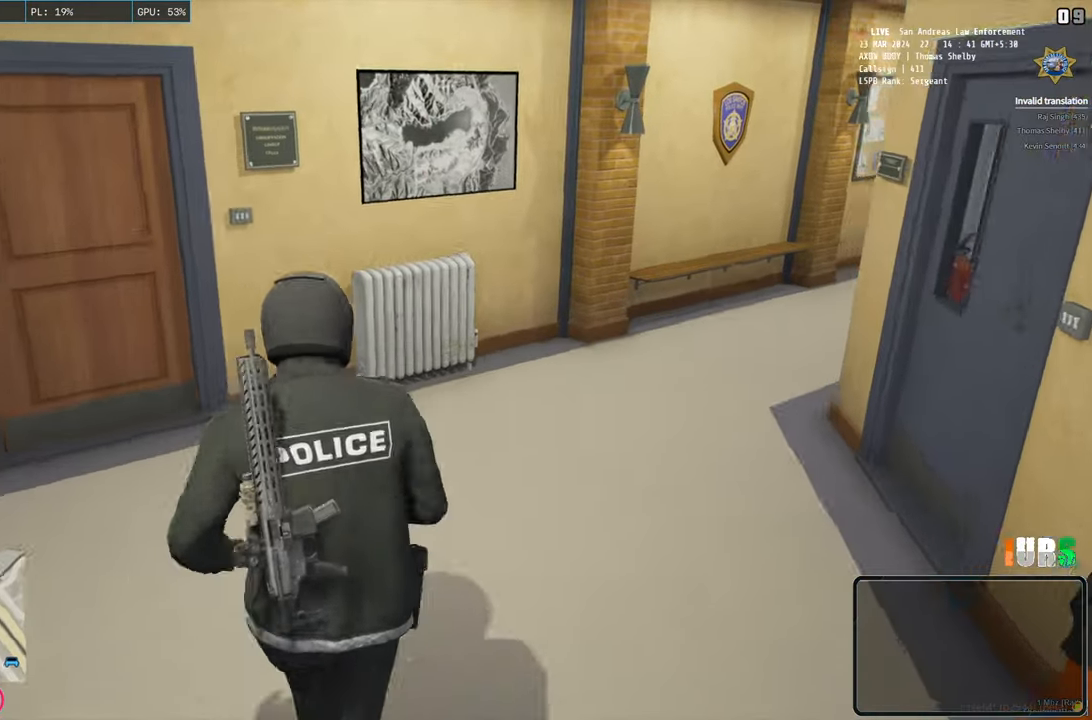
{"keys": ["shift", "w"], "events": []}
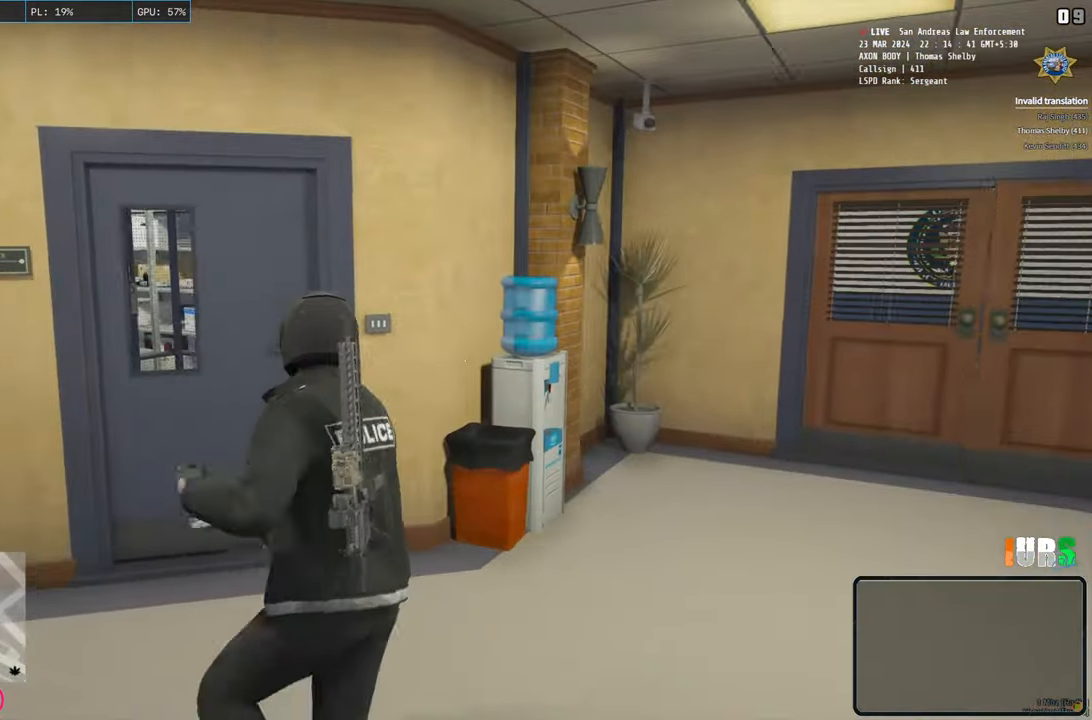
{"keys": ["shift", "w"], "events": [[367, "e", "down"], [483, "e", "up"]]}
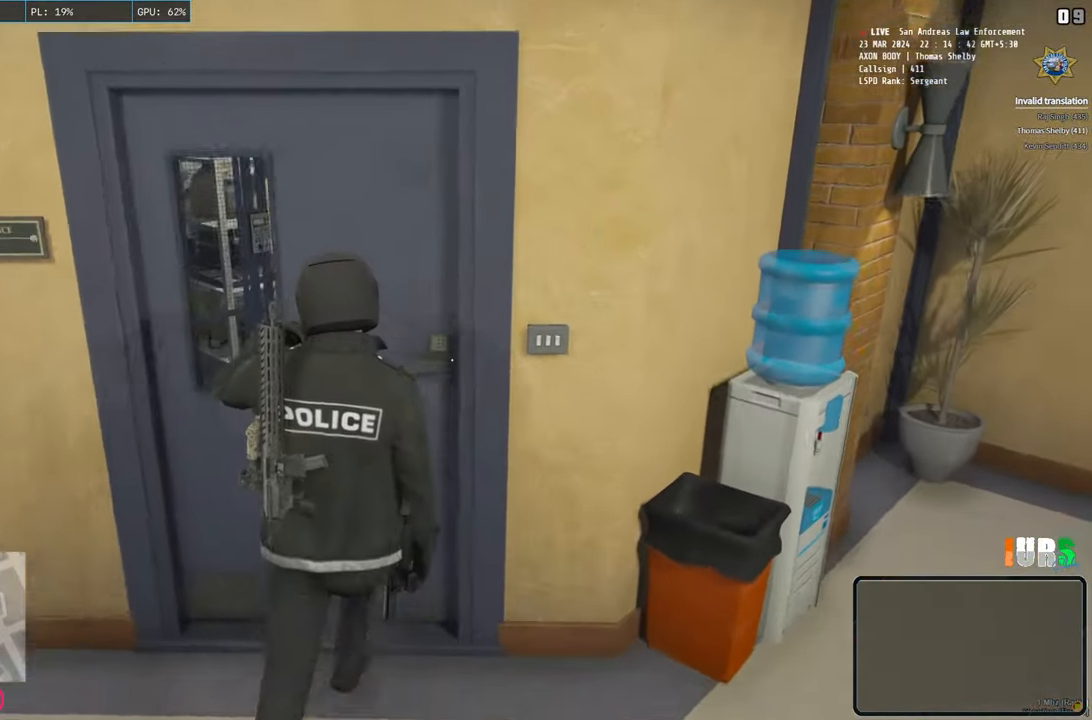
{"keys": ["shift", "w"], "events": []}
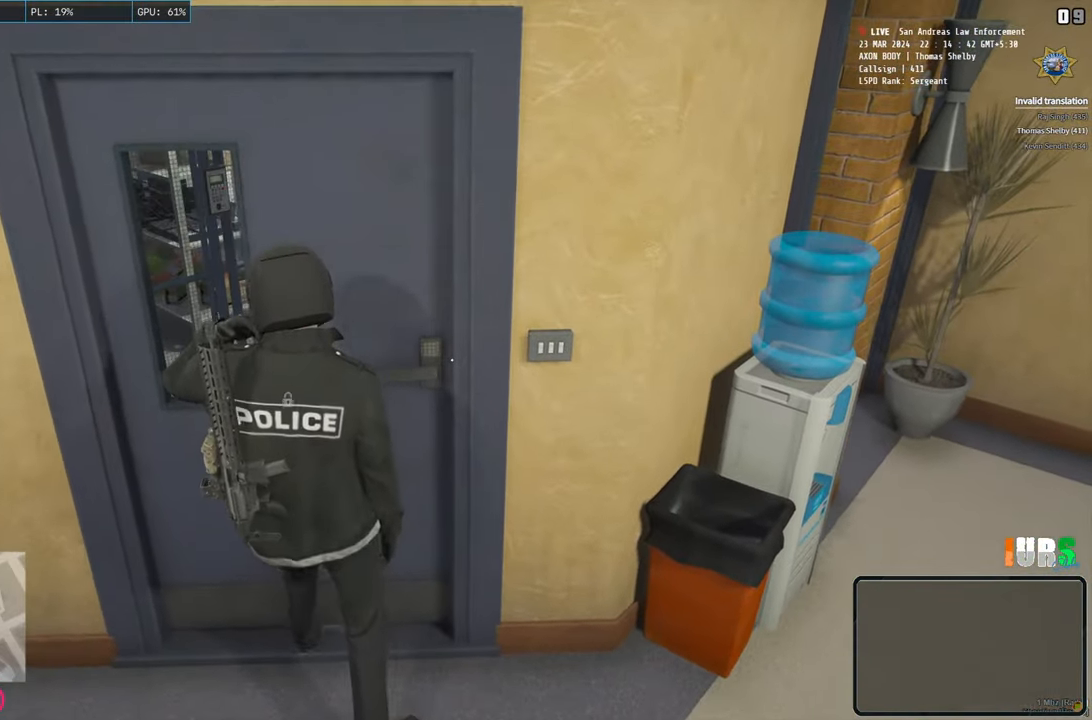
{"keys": ["shift", "w"], "events": [[33, "e", "down"], [50, "e", "up"], [67, "e", "down"], [100, "e", "up"]]}
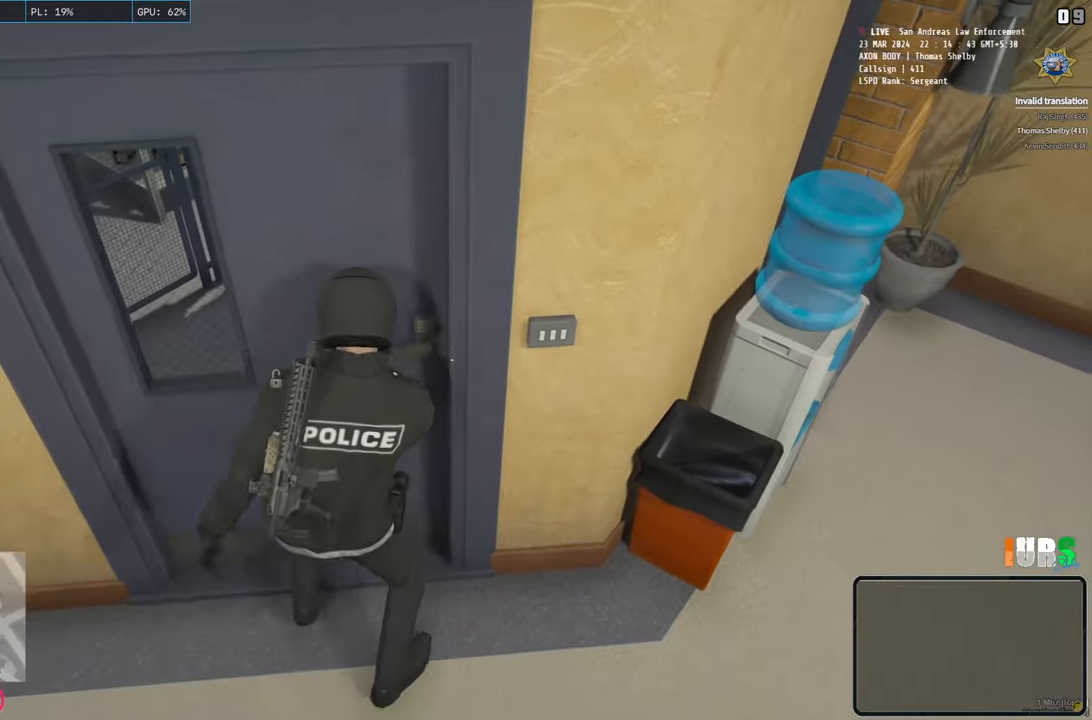
{"keys": ["shift", "w"], "events": [[100, "e", "down"], [217, "e", "up"]]}
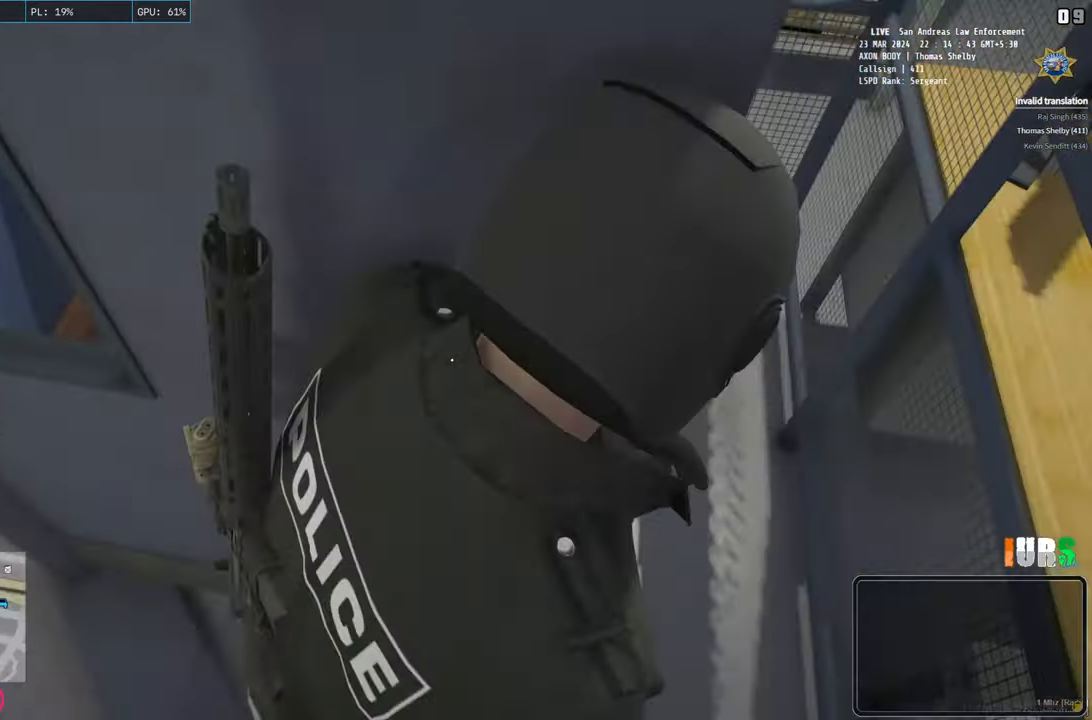
{"keys": ["shift", "w"], "events": []}
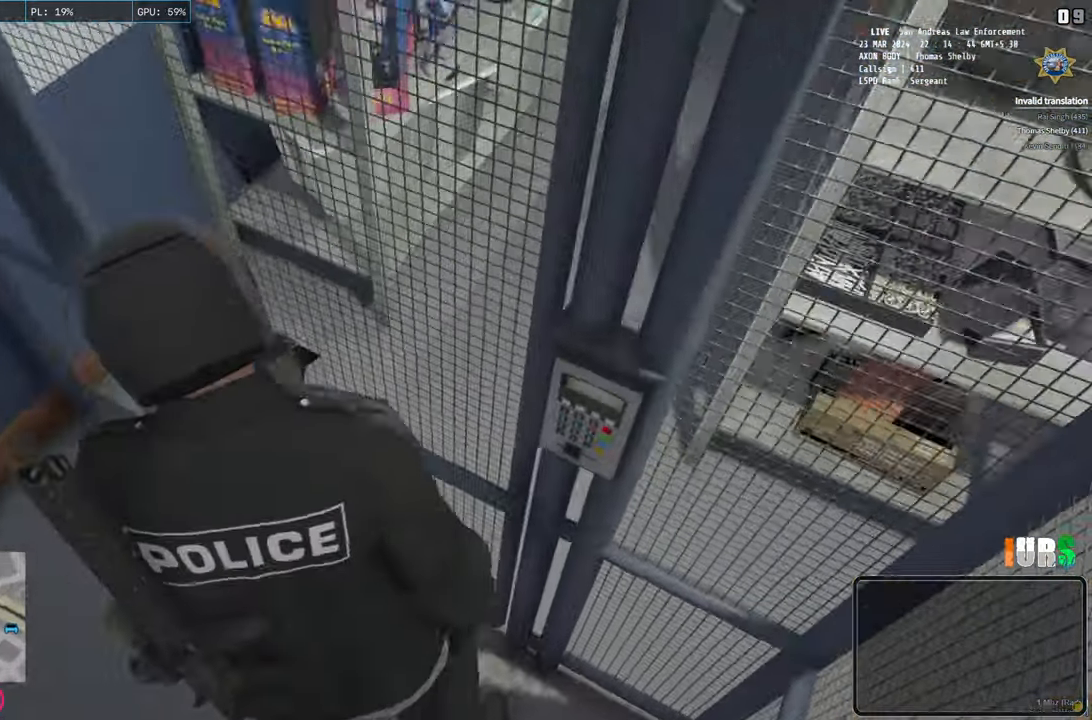
{"keys": ["w"], "events": [[483, "shift", "up"]]}
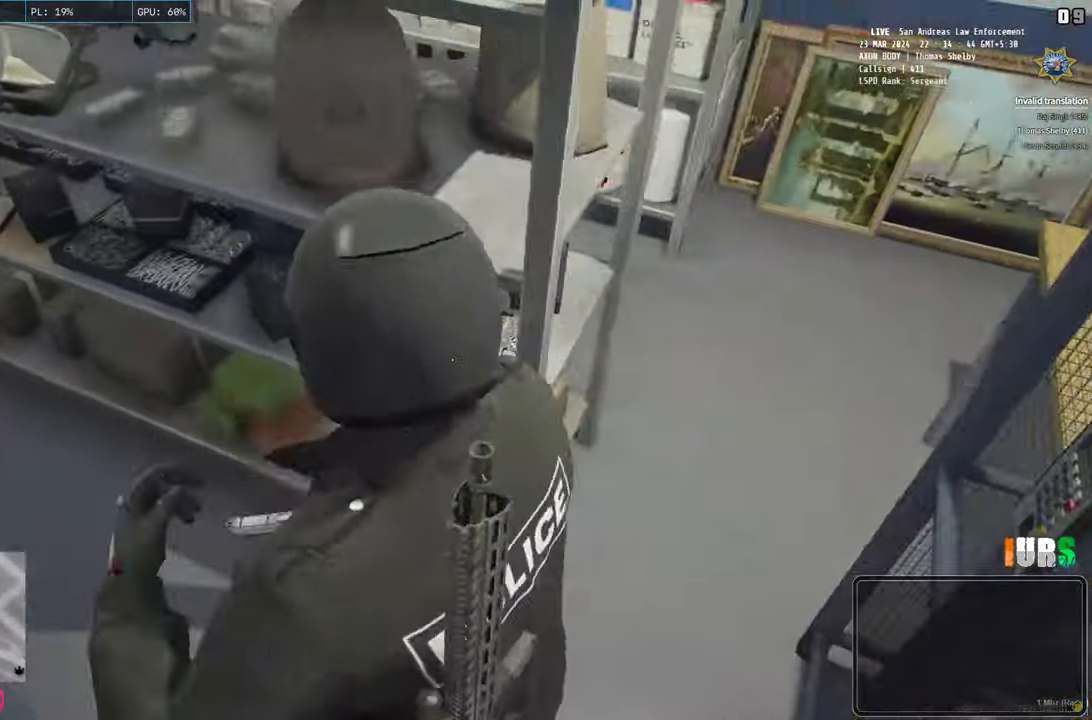
{"keys": [], "events": [[283, "w", "up"]]}
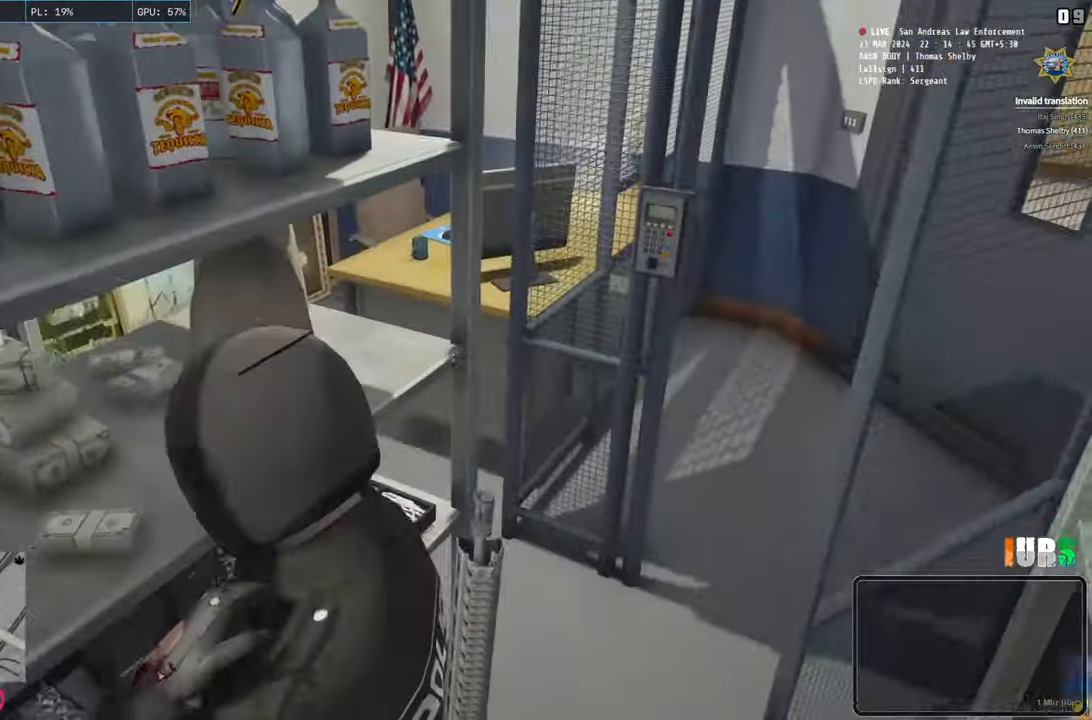
{"keys": [], "events": []}
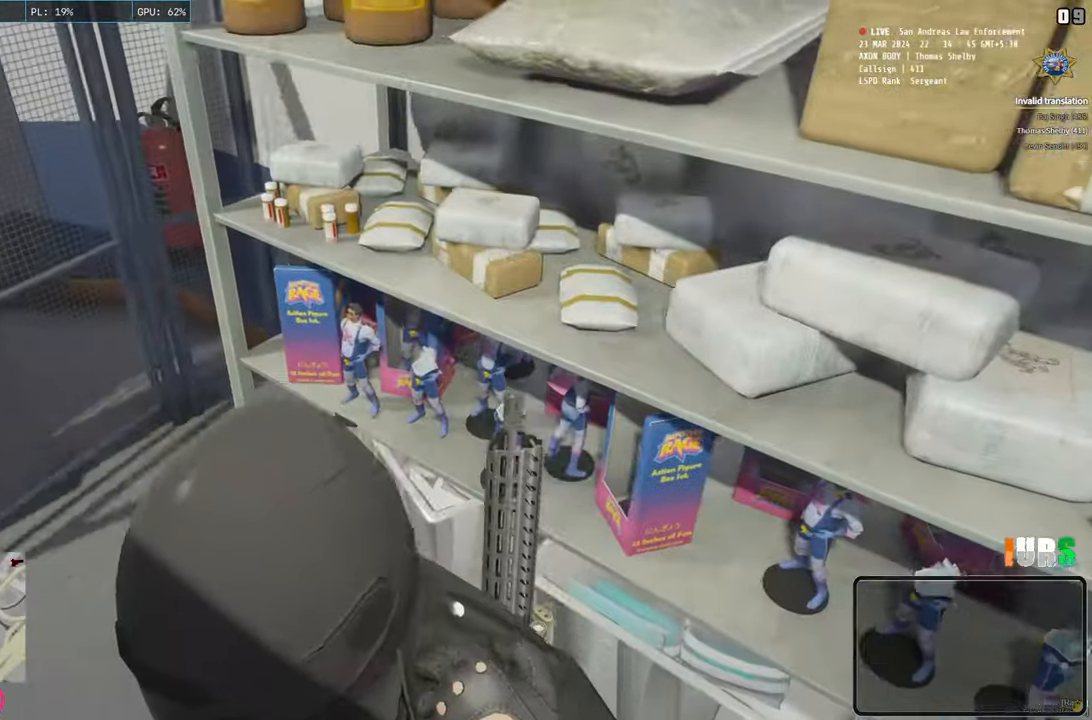
{"keys": [], "events": []}
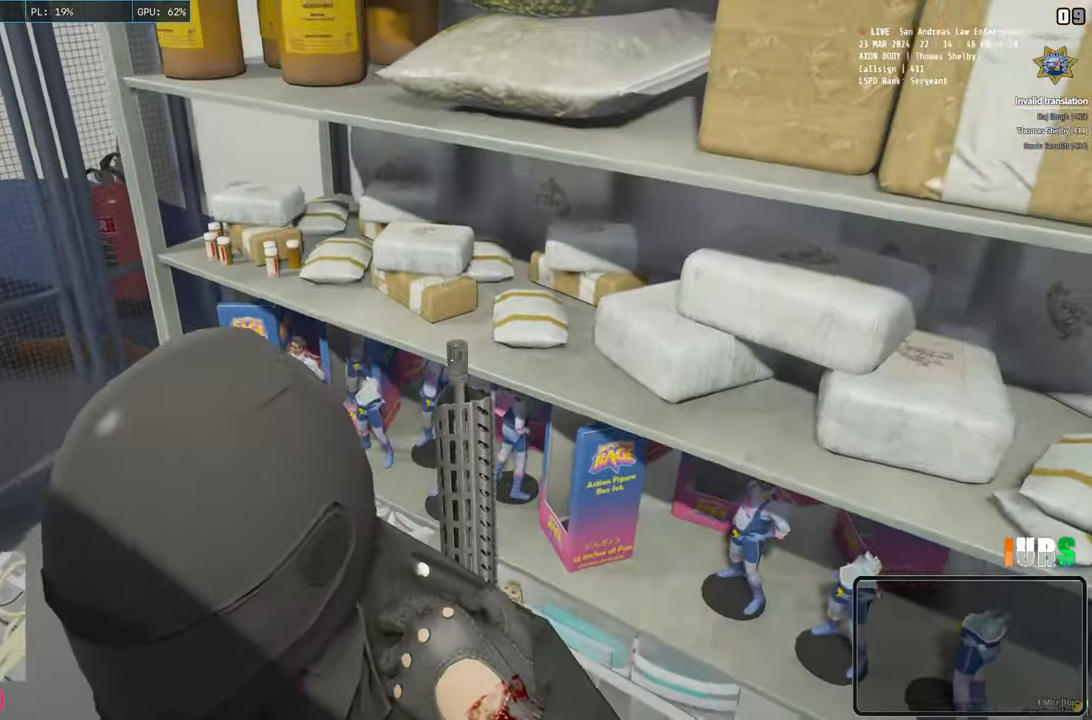
{"keys": [], "events": []}
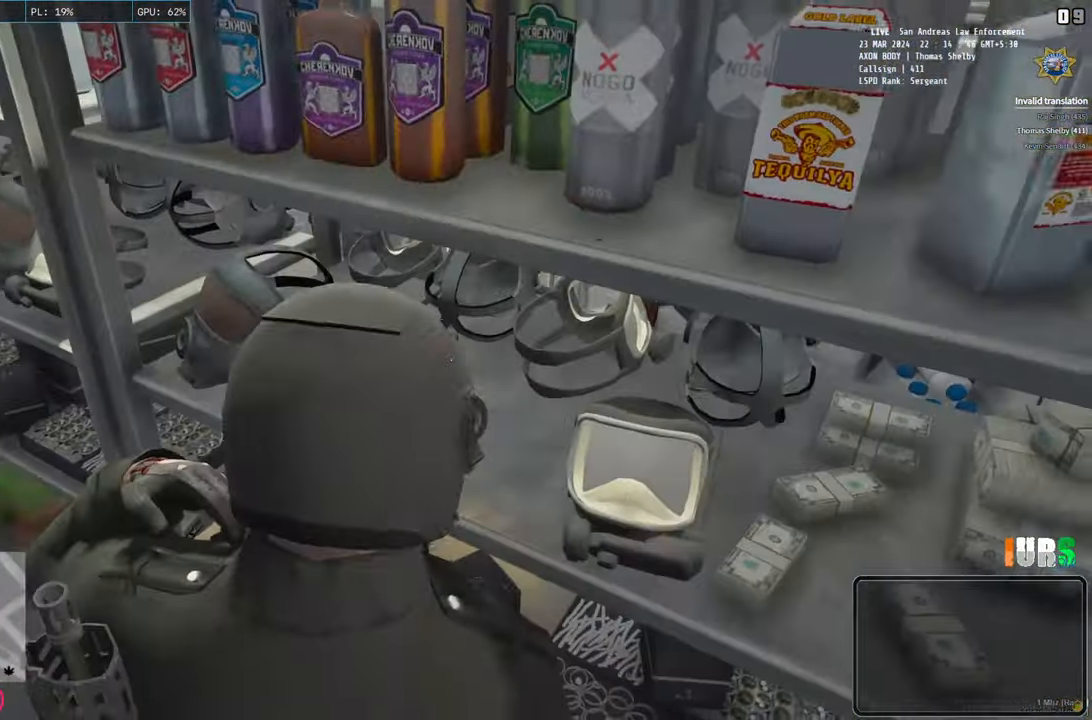
{"keys": [], "events": []}
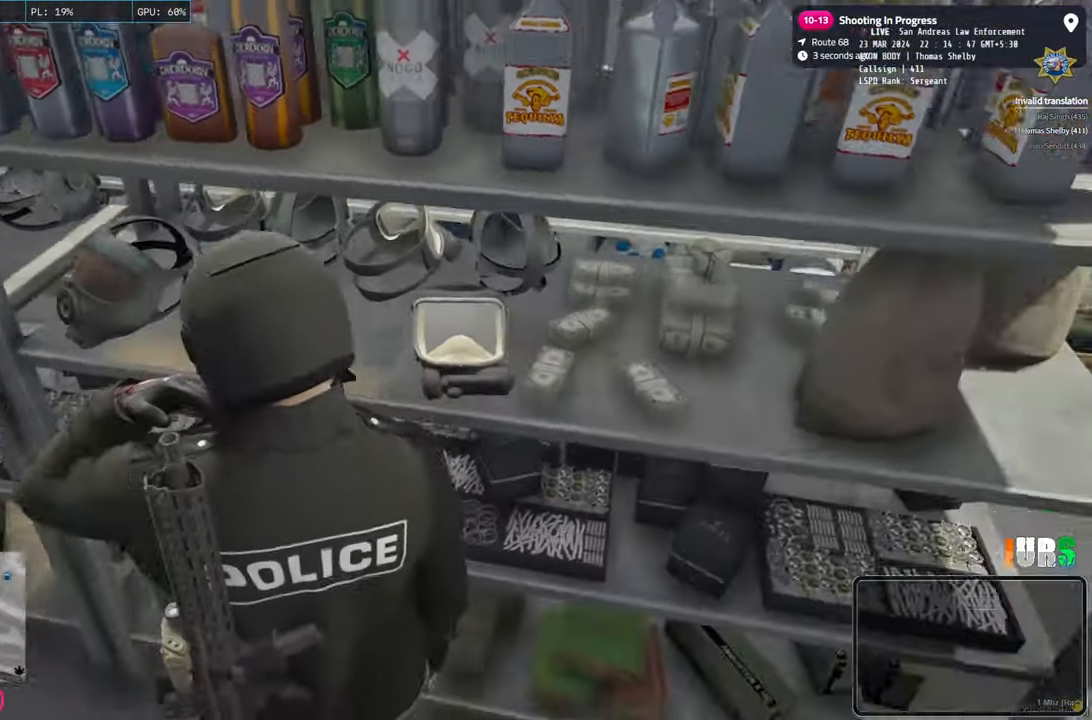
{"keys": [], "events": []}
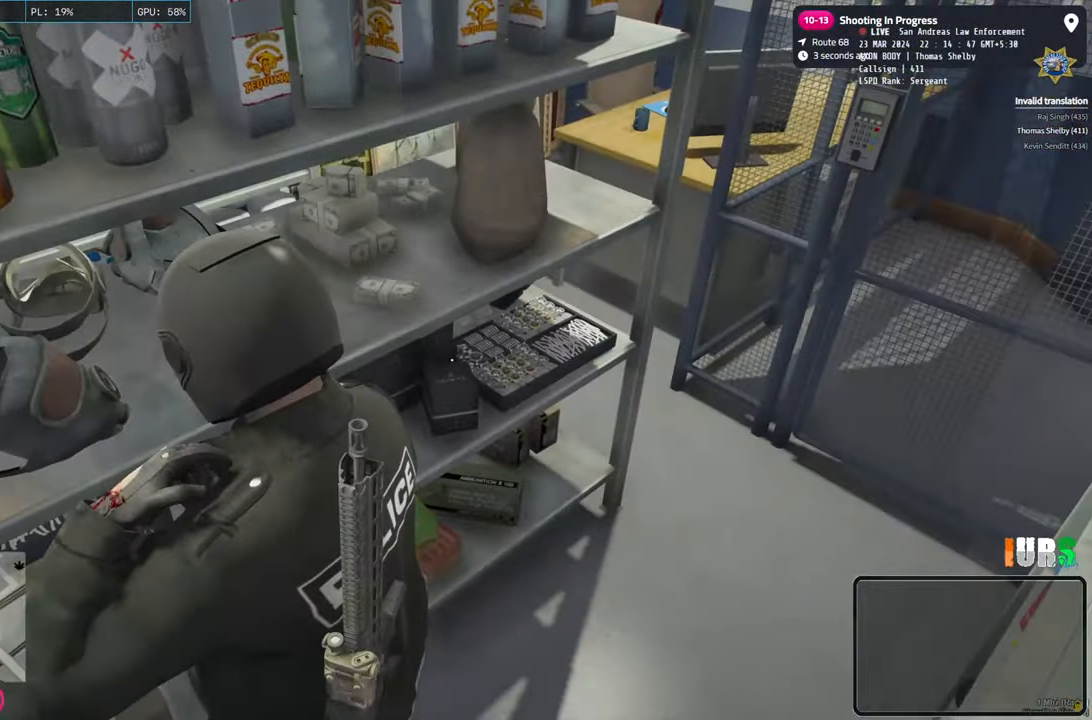
{"keys": [], "events": []}
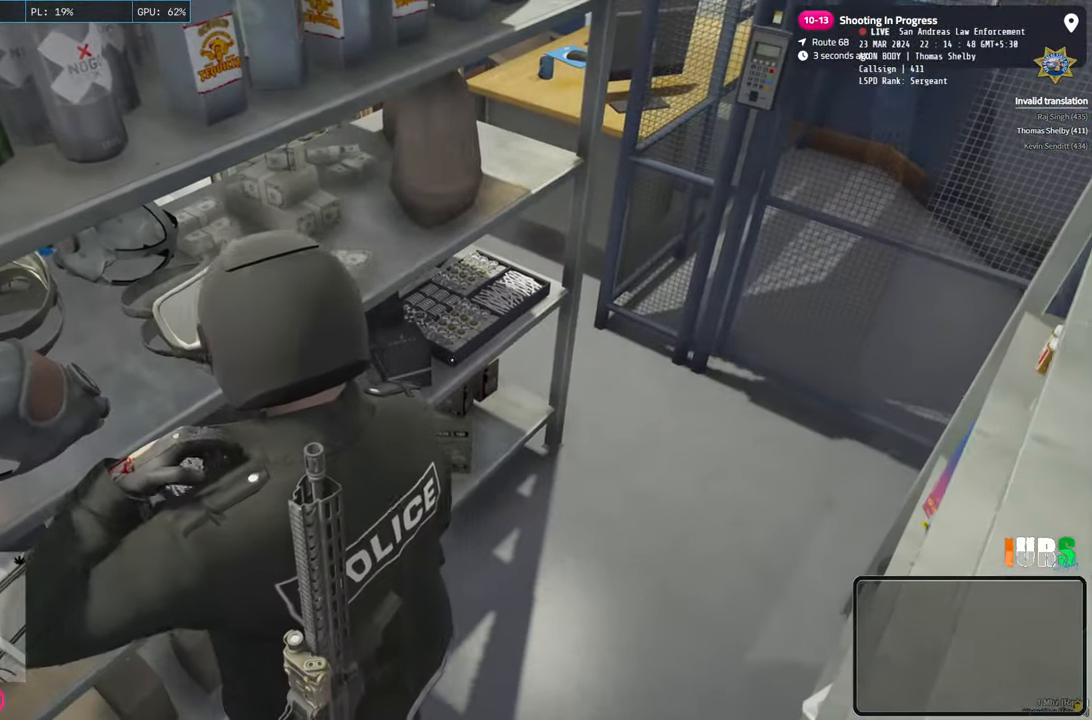
{"keys": [], "events": []}
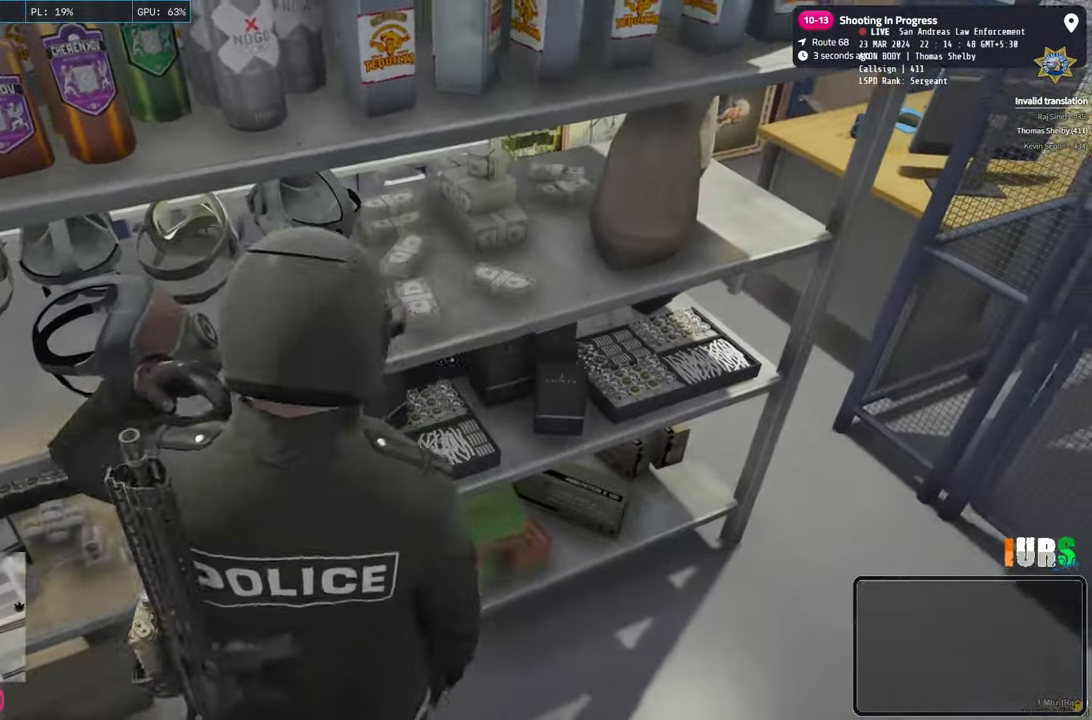
{"keys": ["d", "w"], "events": [[183, "w", "down"], [200, "d", "down"]]}
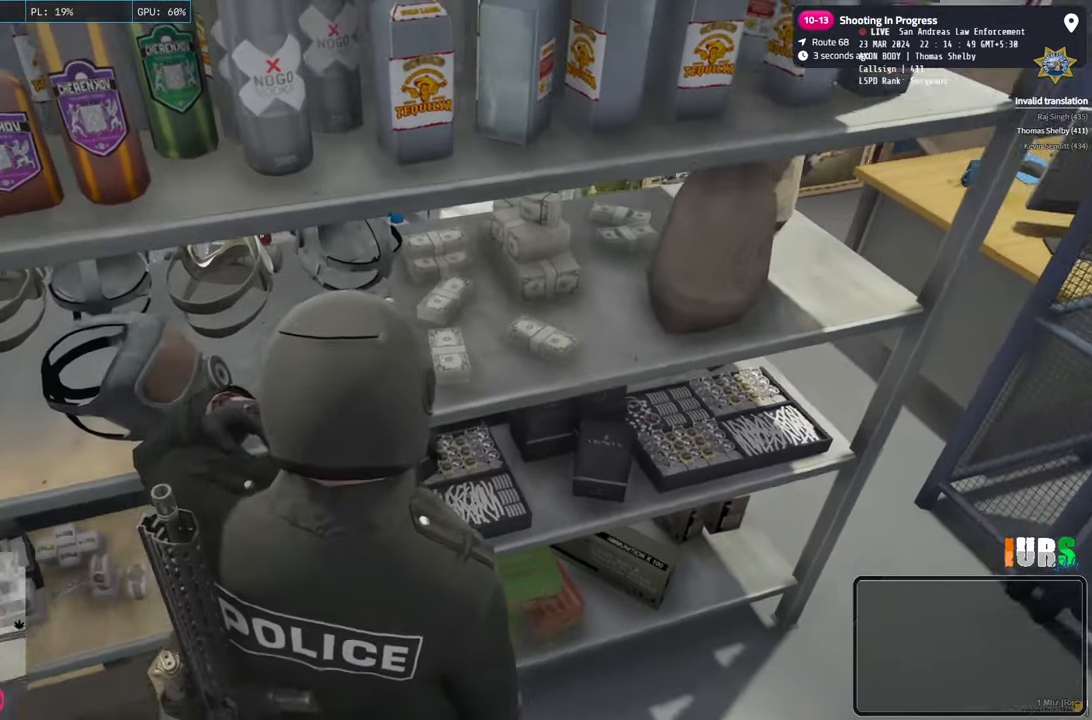
{"keys": ["d"], "events": [[67, "d", "up"], [183, "w", "up"], [333, "d", "down"]]}
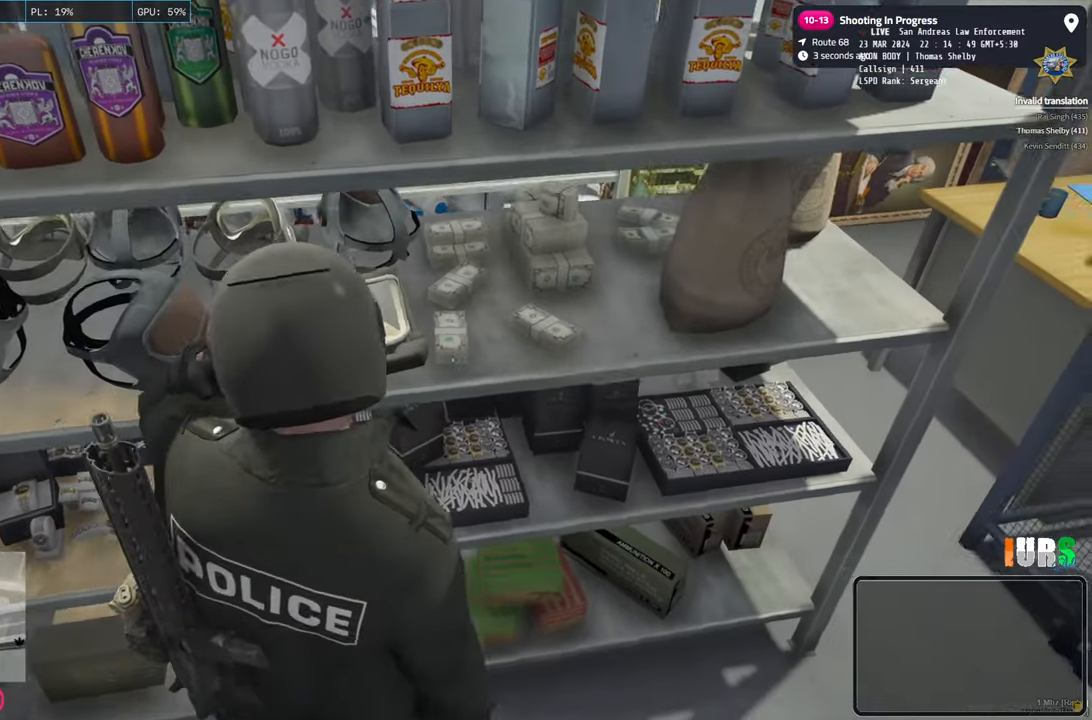
{"keys": [], "events": [[183, "d", "up"]]}
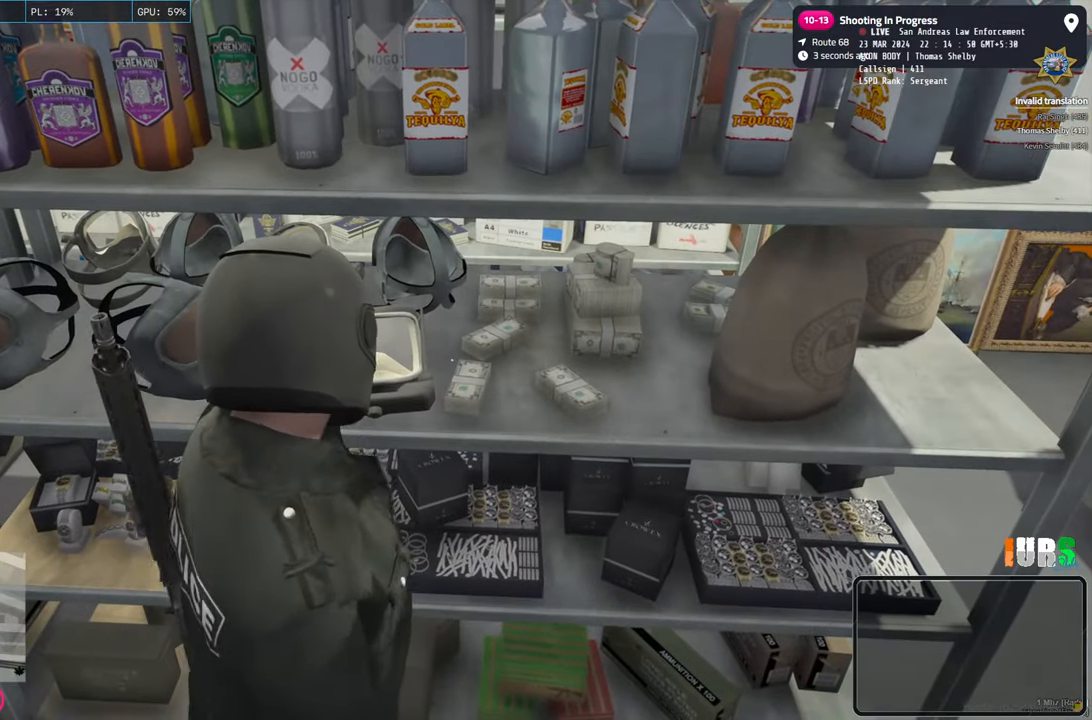
{"keys": ["d"], "events": [[350, "d", "down"]]}
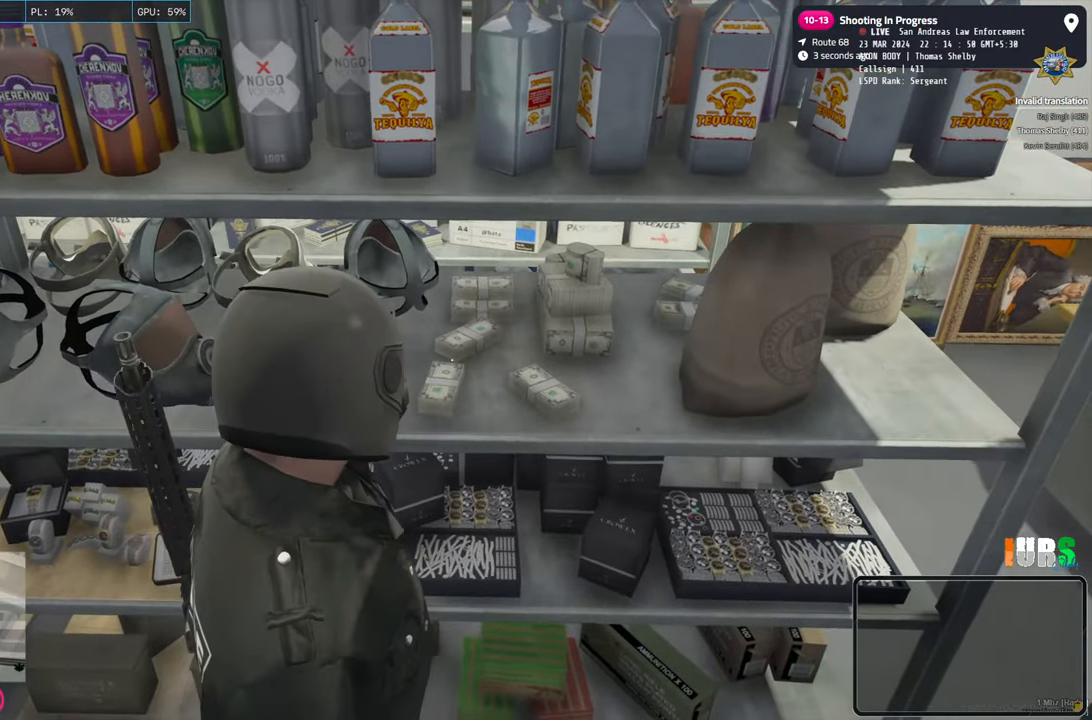
{"keys": [], "events": [[100, "d", "up"]]}
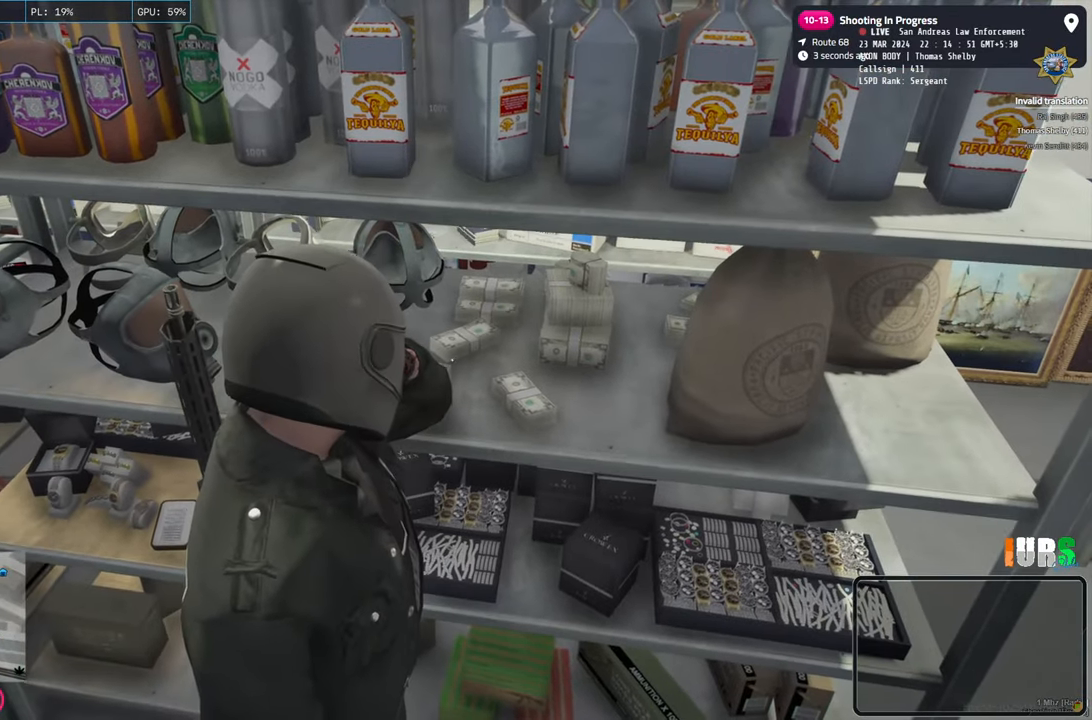
{"keys": [], "events": []}
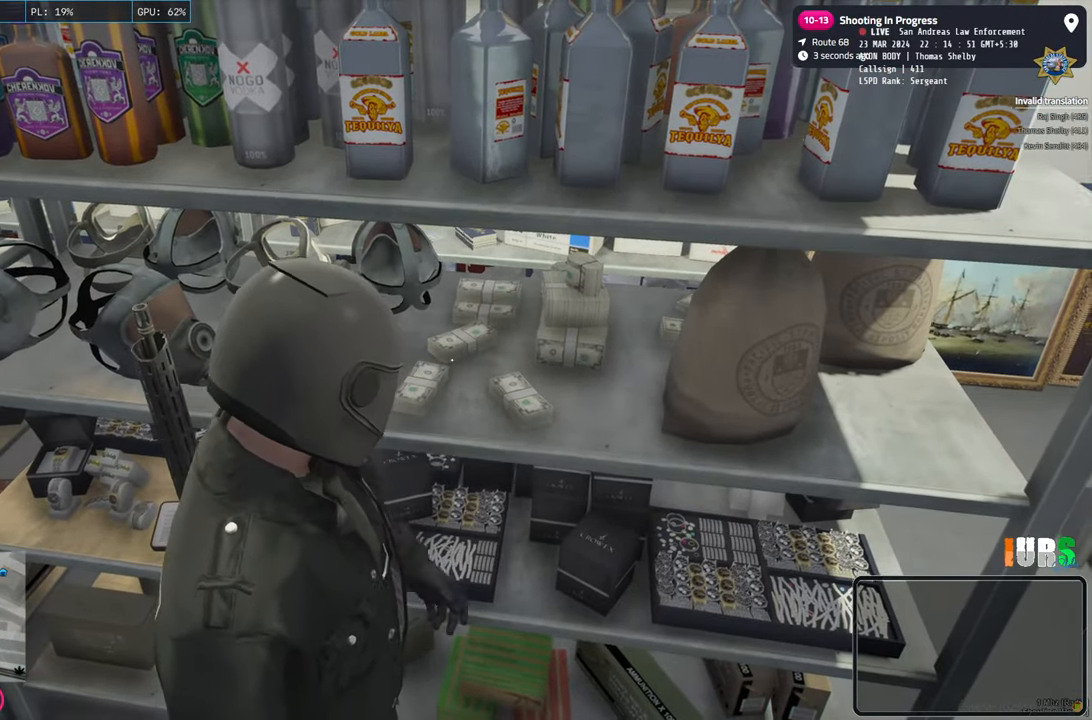
{"keys": [], "events": []}
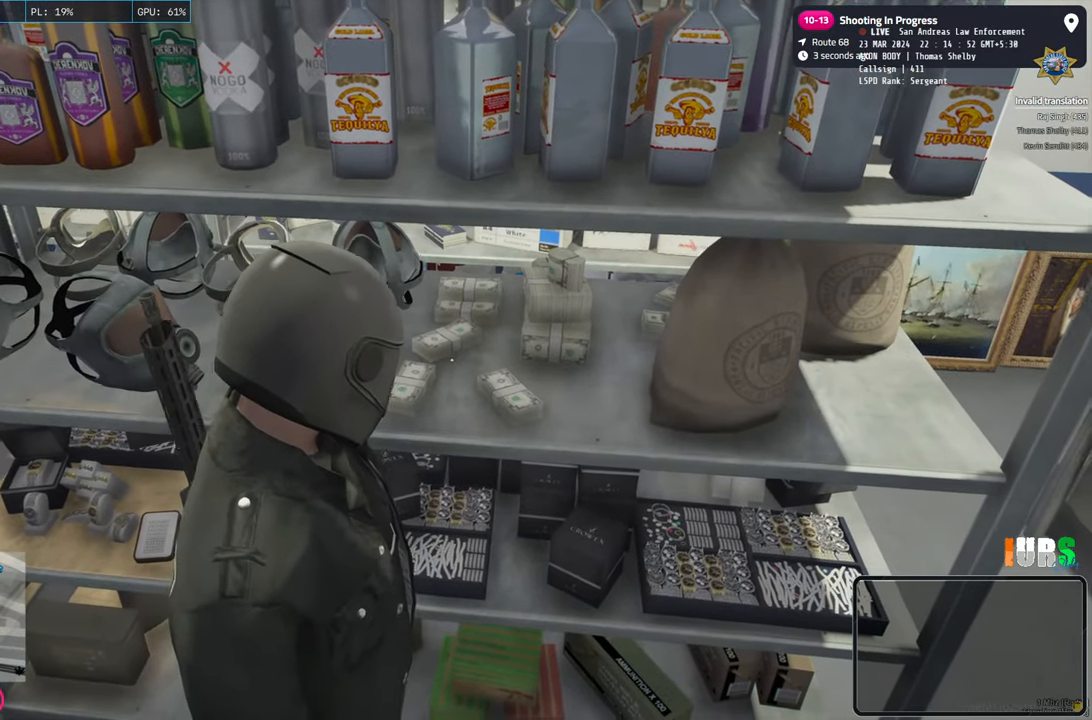
{"keys": [], "events": []}